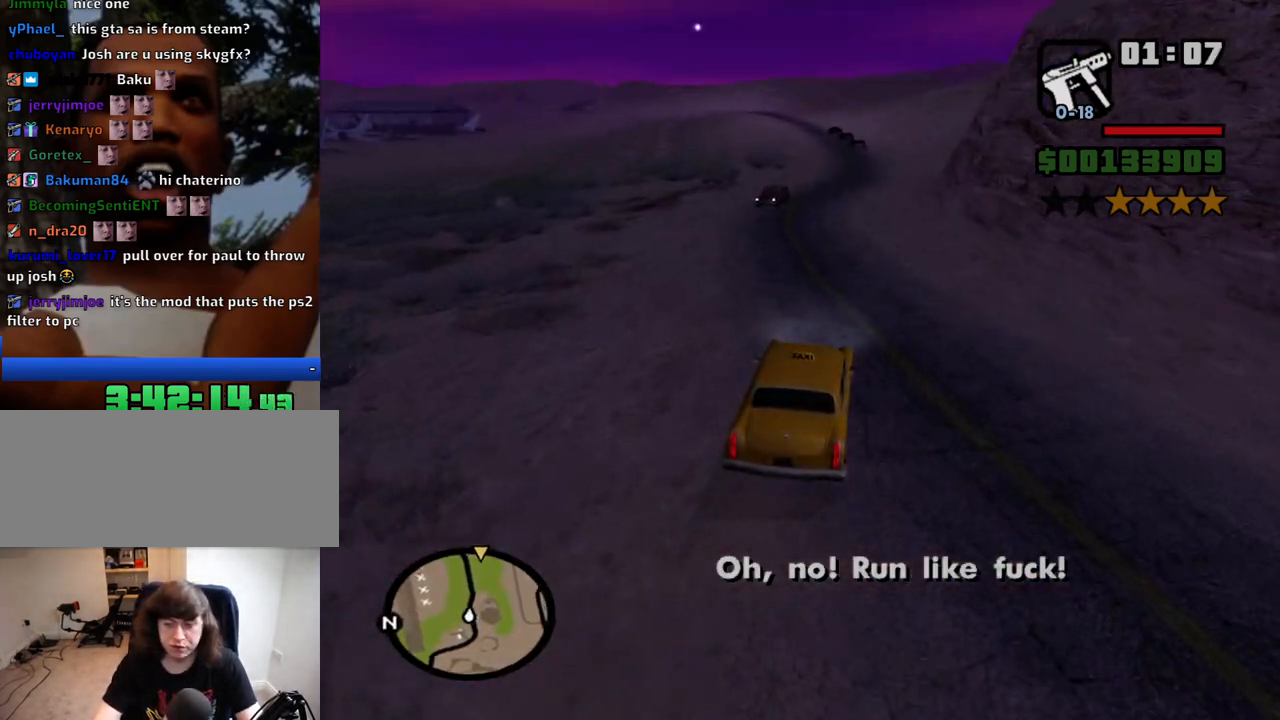
Gameplay with keyboard and mouse; each line is a JSON object with the keys and mouse buttons held at the frame after it. "events" lists presses ("down") and releases ("up") of "1", "2", "3", "4", "5", "6", "8", "a", "alt", "c", "ctrl", "d", "down", "e", "escape", "f", "f1", "f2", "f3", "g", "h", "left", "num2", "q", "r", "right", "s", "shift", "space", "t", "tab", "up", "v", "w", "x", "z", "mouse_left", "mouse_middle", "mouse_right", "mouse_wheel_up" and "mouse_wheel_down" between this image and that frame as [ms after this image, input, new state], when the widget could be followed in between. "mouse_left", "mouse_middle", "mouse_right", "mouse_wheel_up", "mouse_wheel_down" = the "left", "middle", "right", "wheel_up", "wheel_down" buttons of the "mouse" list. No other keys are recorded. Mouse movement is not recorded.
{"keys": ["w"], "mouse": [], "events": [[334, "a", "down"], [434, "a", "up"]]}
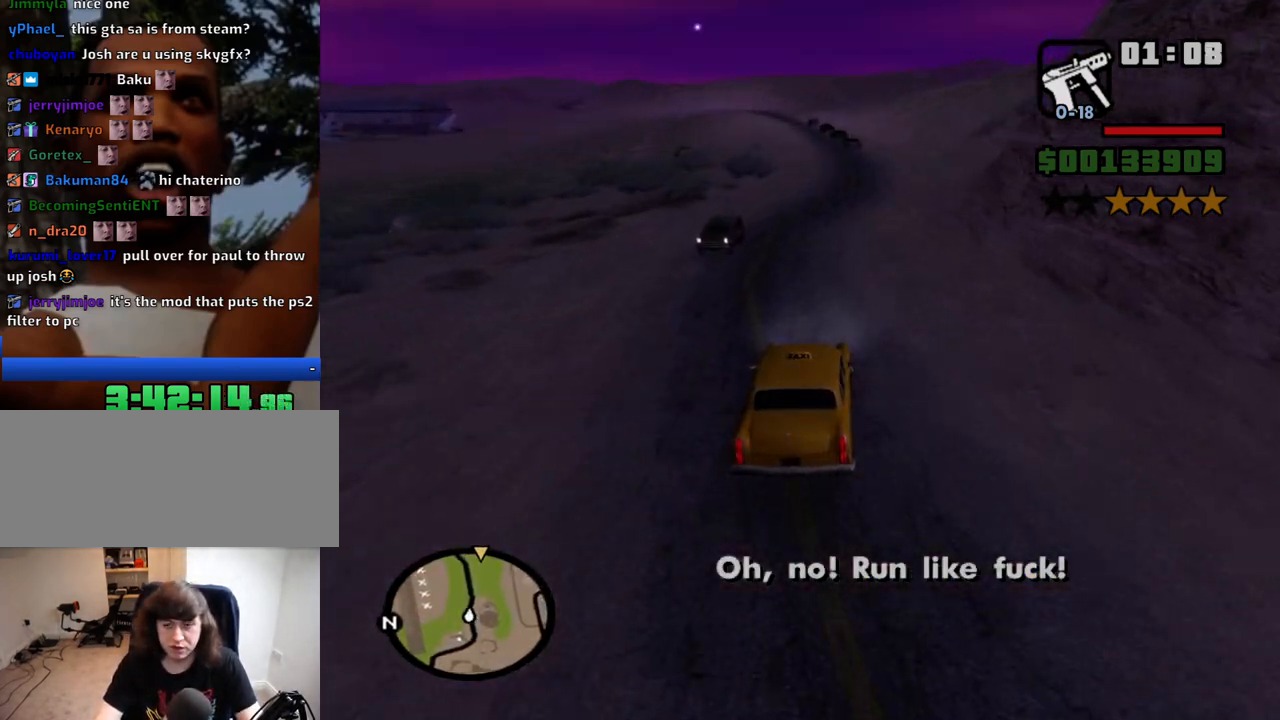
{"keys": ["w"], "mouse": [], "events": [[267, "d", "down"], [400, "d", "up"]]}
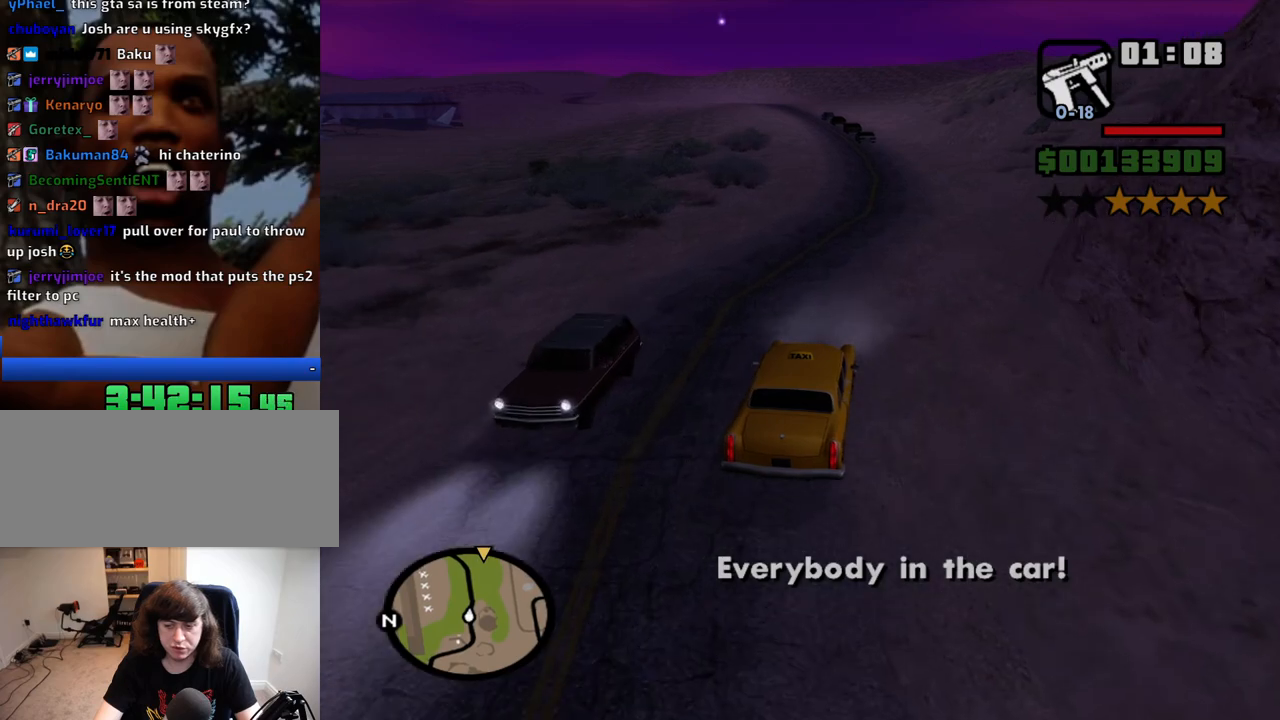
{"keys": ["w"], "mouse": [], "events": [[134, "d", "down"], [234, "d", "up"]]}
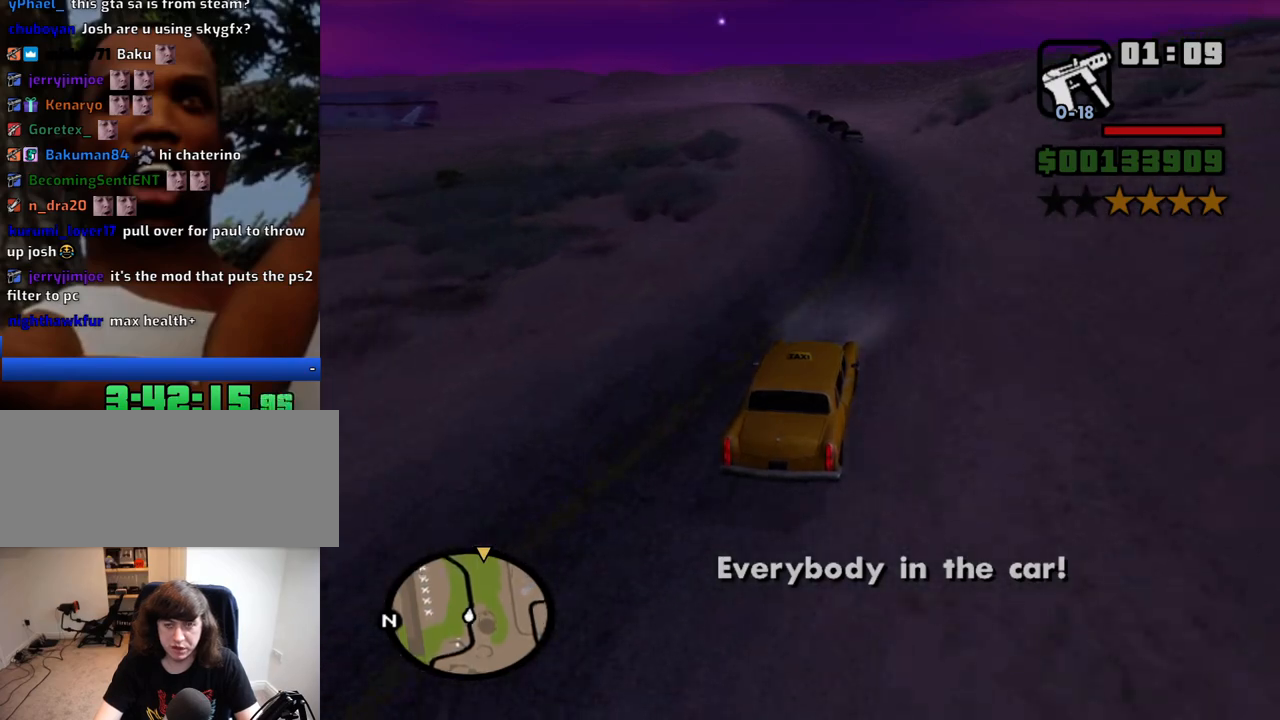
{"keys": ["a", "w"], "mouse": [], "events": [[334, "a", "down"]]}
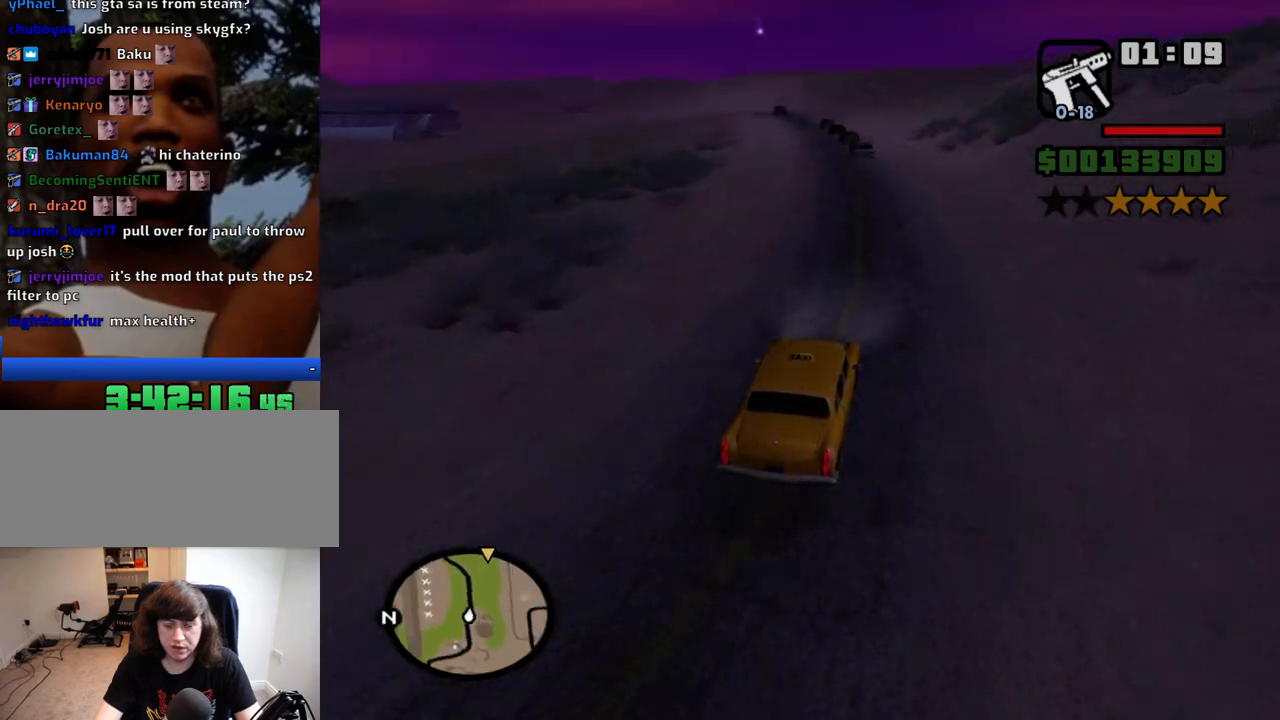
{"keys": ["w"], "mouse": [], "events": [[67, "a", "up"], [117, "6", "down"], [217, "6", "up"], [267, "6", "down"], [300, "a", "down"], [350, "6", "up"], [400, "6", "down"], [450, "a", "up"], [500, "6", "up"]]}
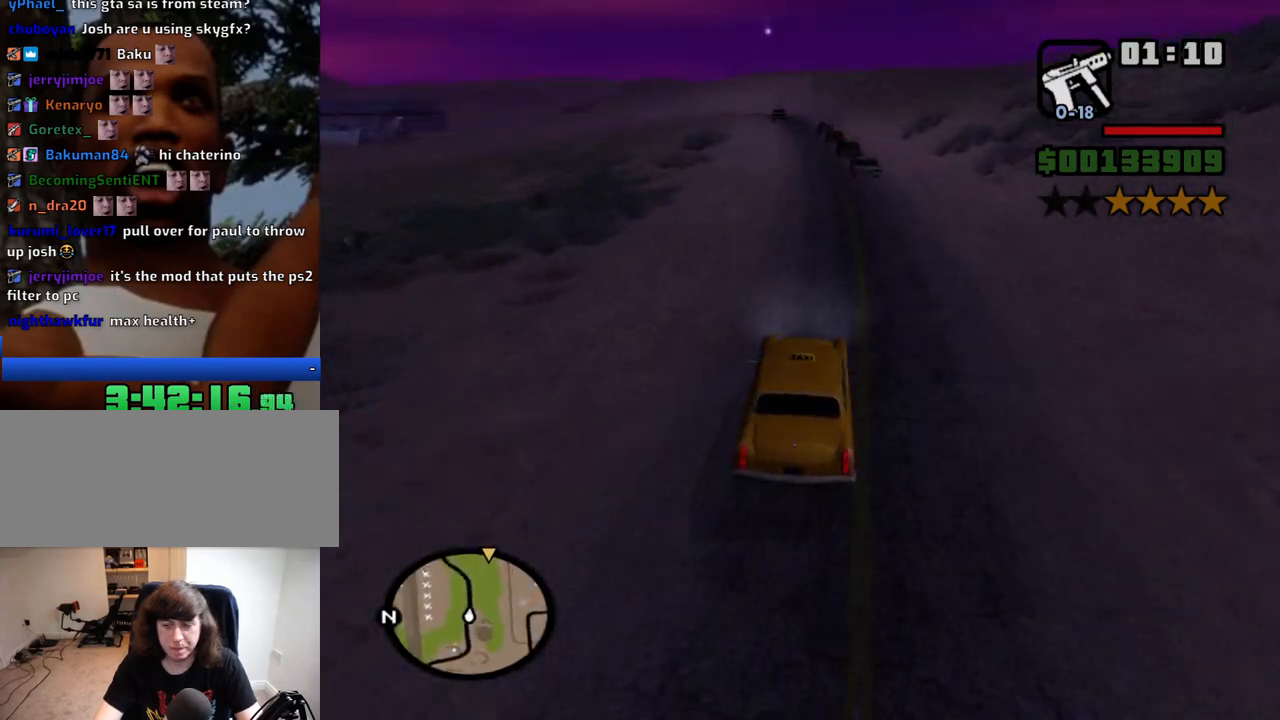
{"keys": ["a", "w"], "mouse": [], "events": [[34, "6", "down"], [184, "6", "up"], [417, "a", "down"]]}
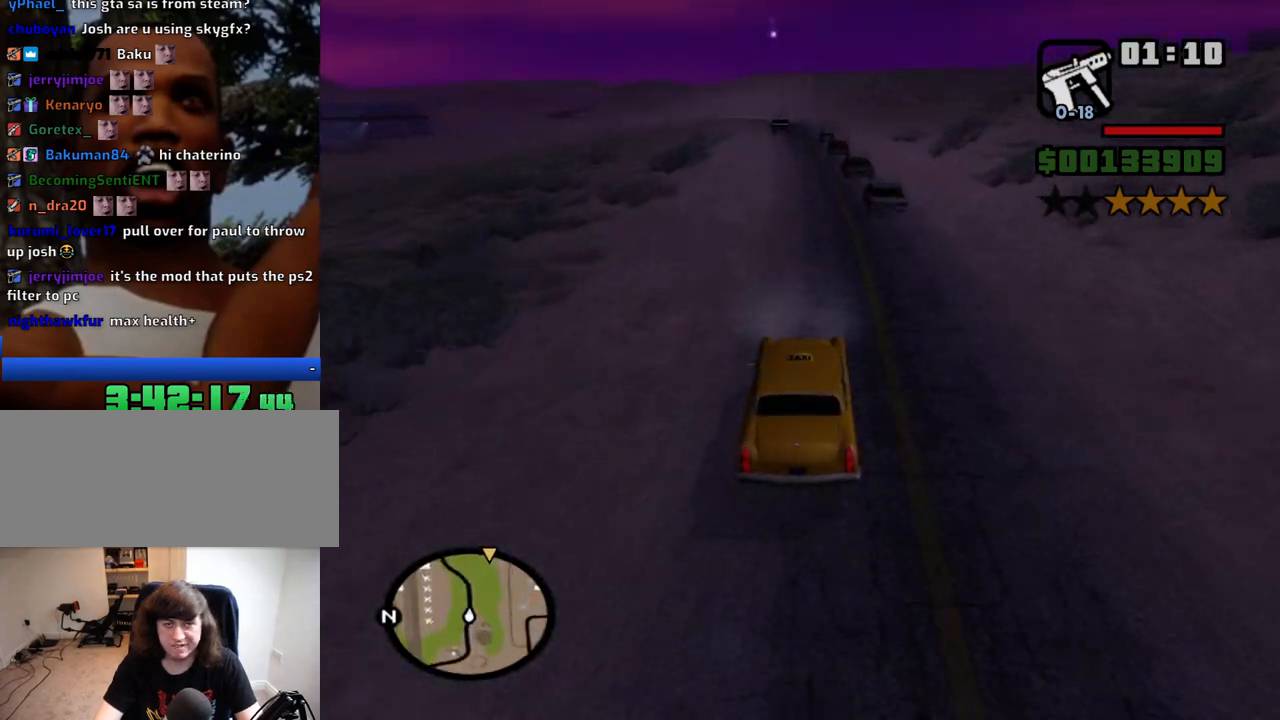
{"keys": ["w"], "mouse": [], "events": [[17, "a", "up"], [284, "a", "down"], [484, "a", "up"]]}
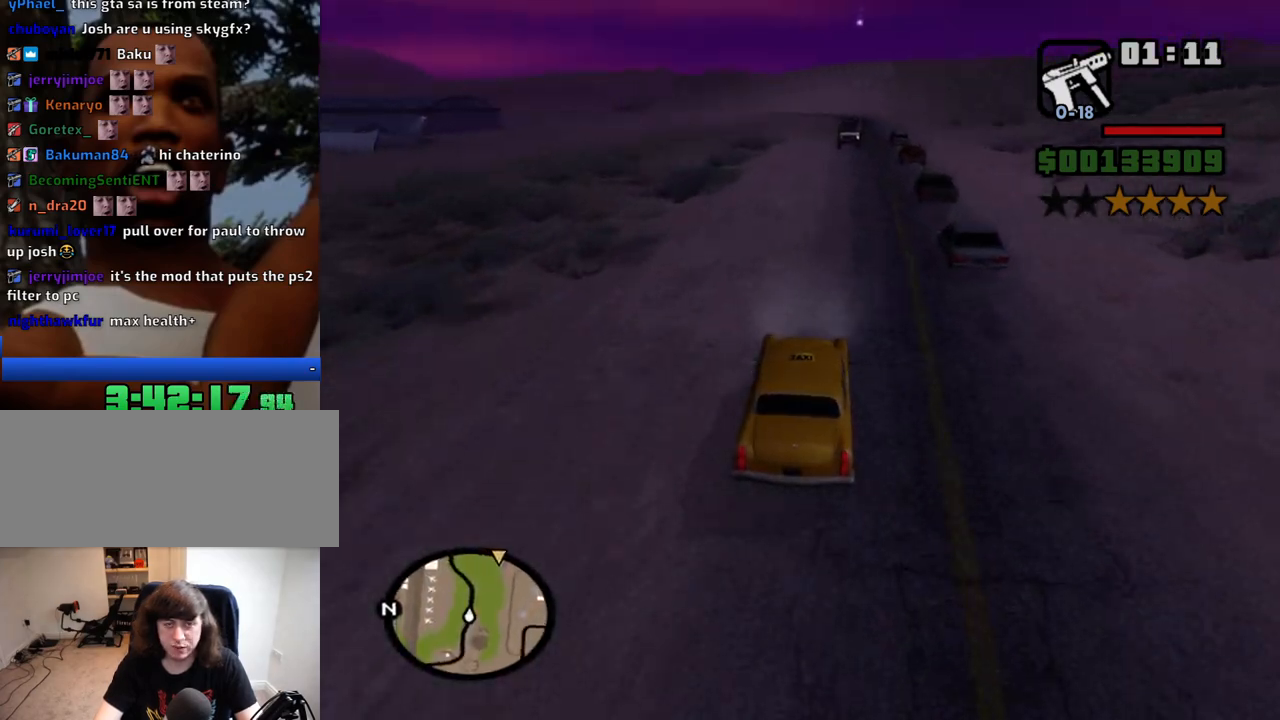
{"keys": ["w"], "mouse": [], "events": [[167, "a", "down"], [400, "a", "up"]]}
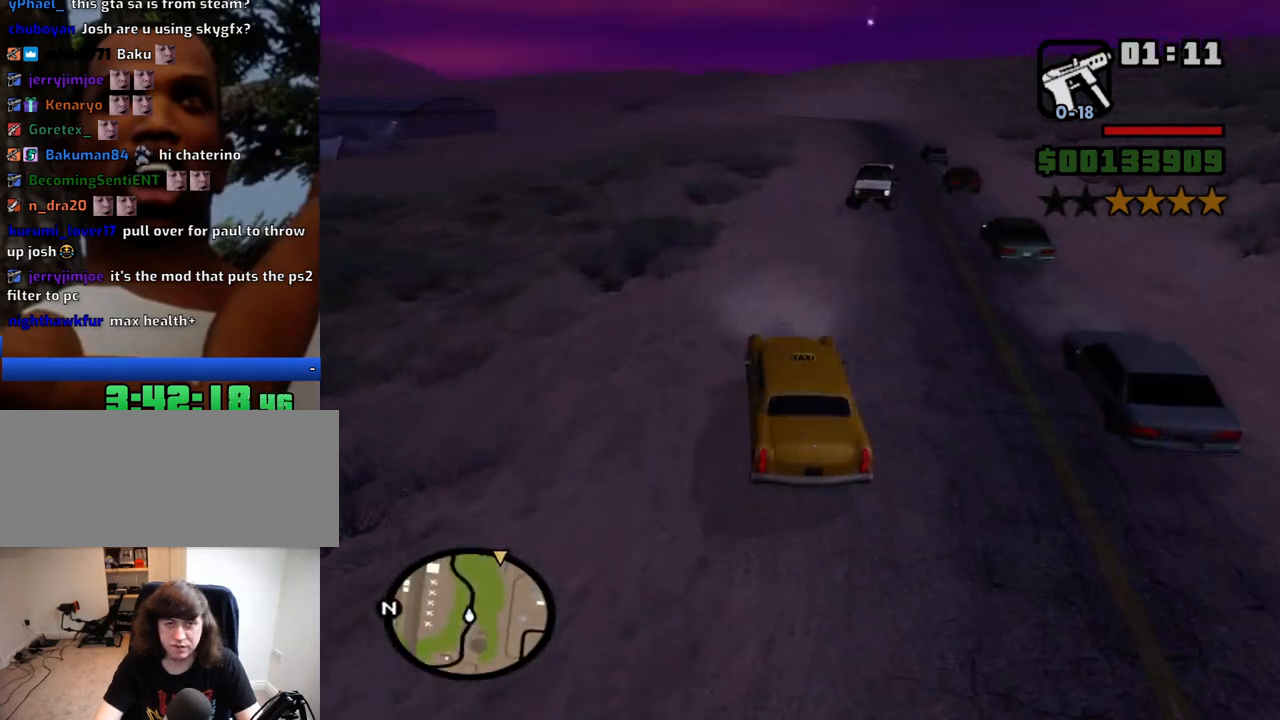
{"keys": ["d", "w"], "mouse": [], "events": [[234, "d", "down"]]}
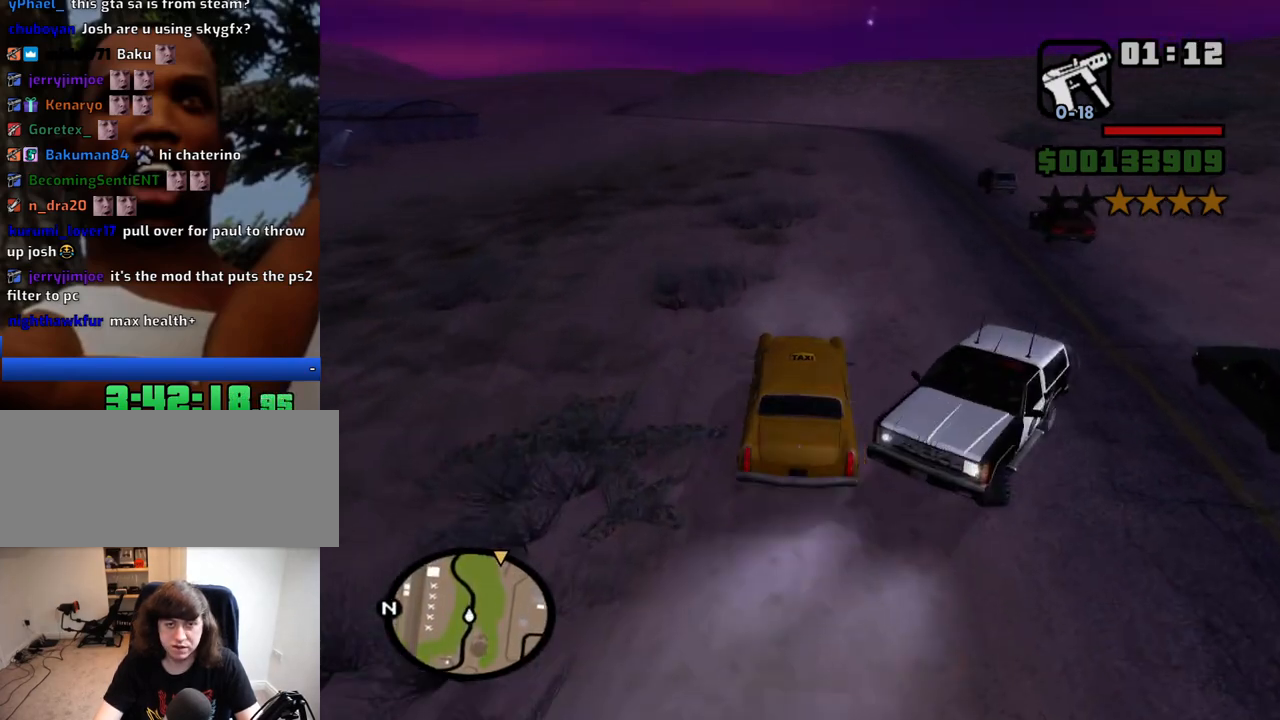
{"keys": ["a", "w"], "mouse": [], "events": [[50, "d", "up"], [100, "a", "down"]]}
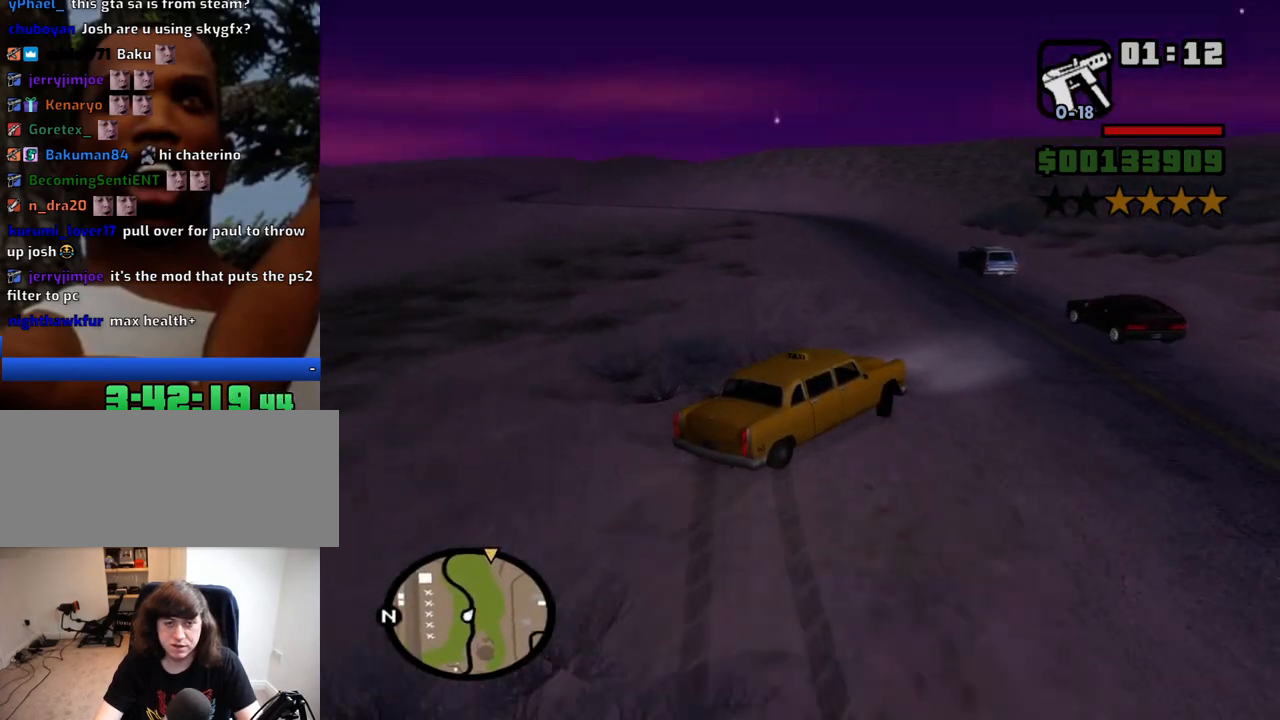
{"keys": ["a"], "mouse": [], "events": [[167, "w", "up"]]}
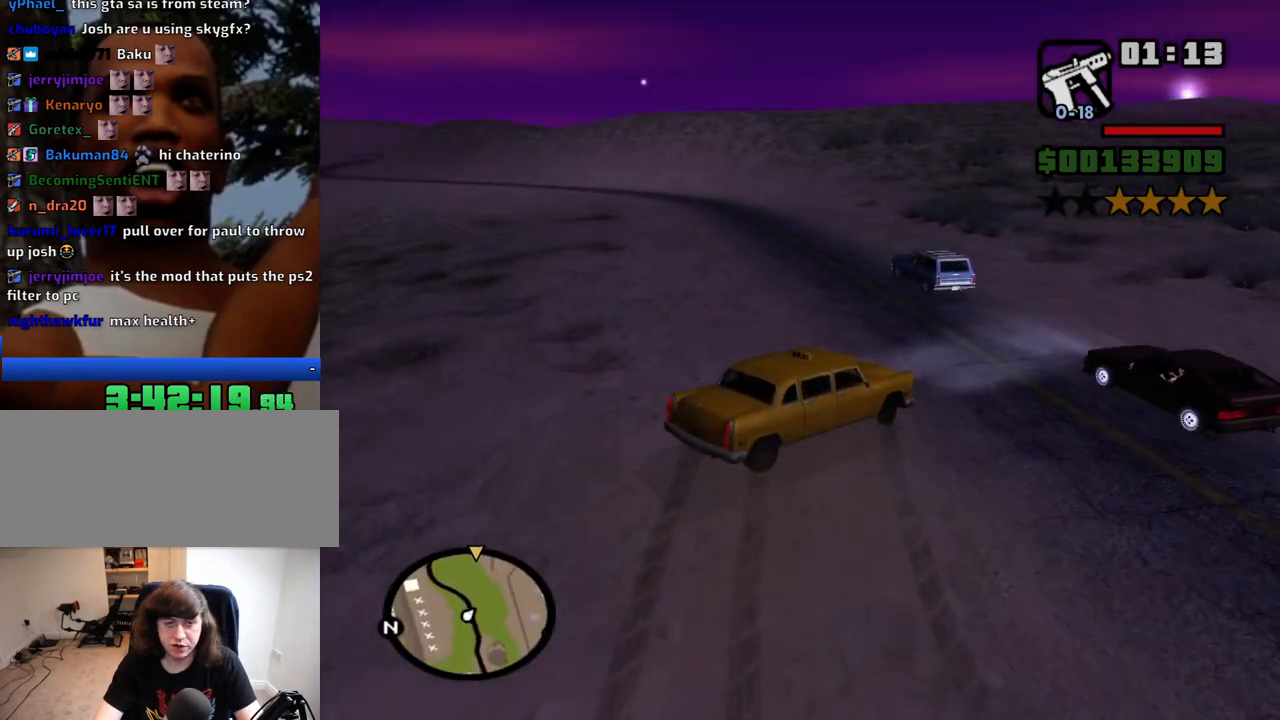
{"keys": ["a"], "mouse": [], "events": []}
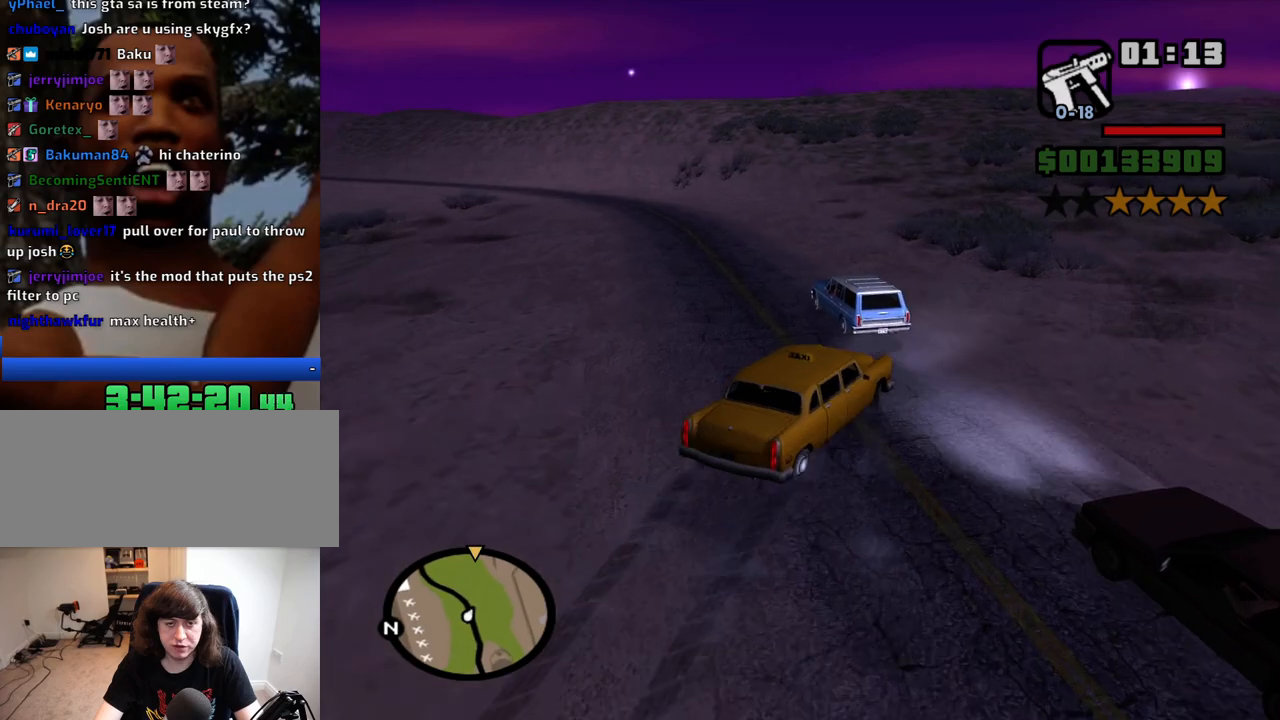
{"keys": ["d", "w"], "mouse": [], "events": [[284, "w", "down"], [384, "d", "down"], [434, "a", "up"]]}
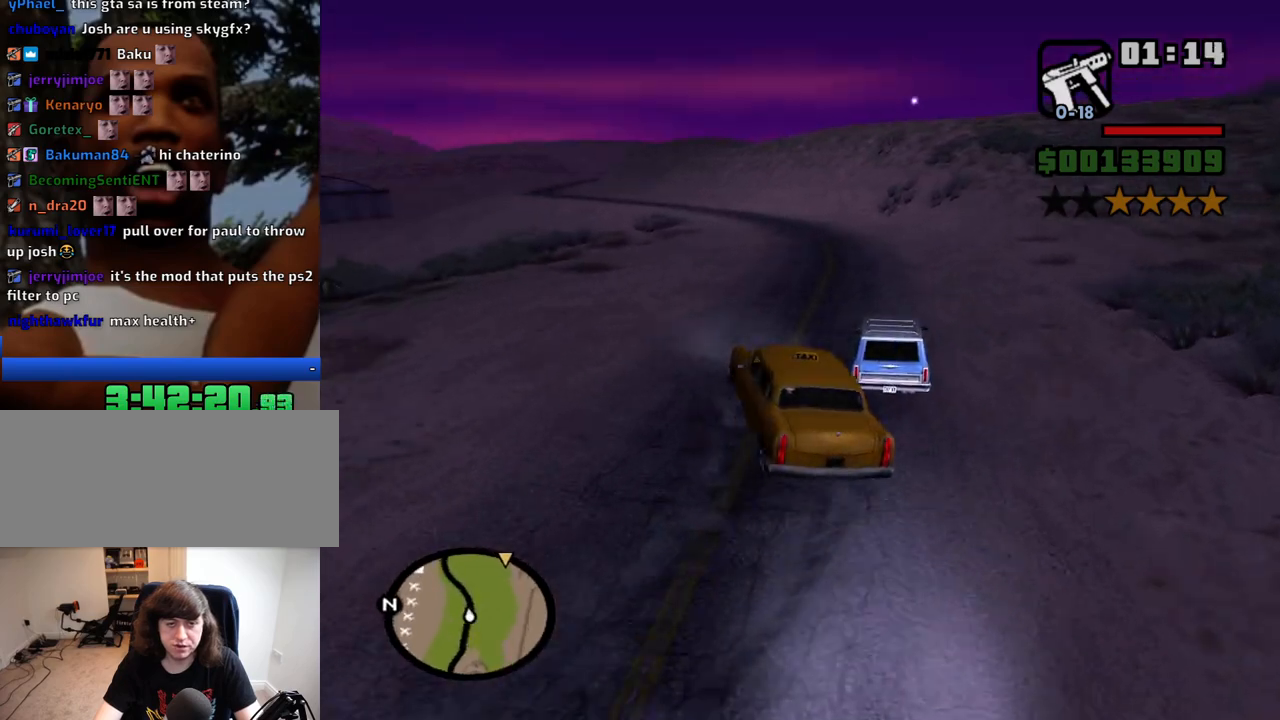
{"keys": ["a", "w"], "mouse": [], "events": [[450, "d", "up"], [500, "a", "down"]]}
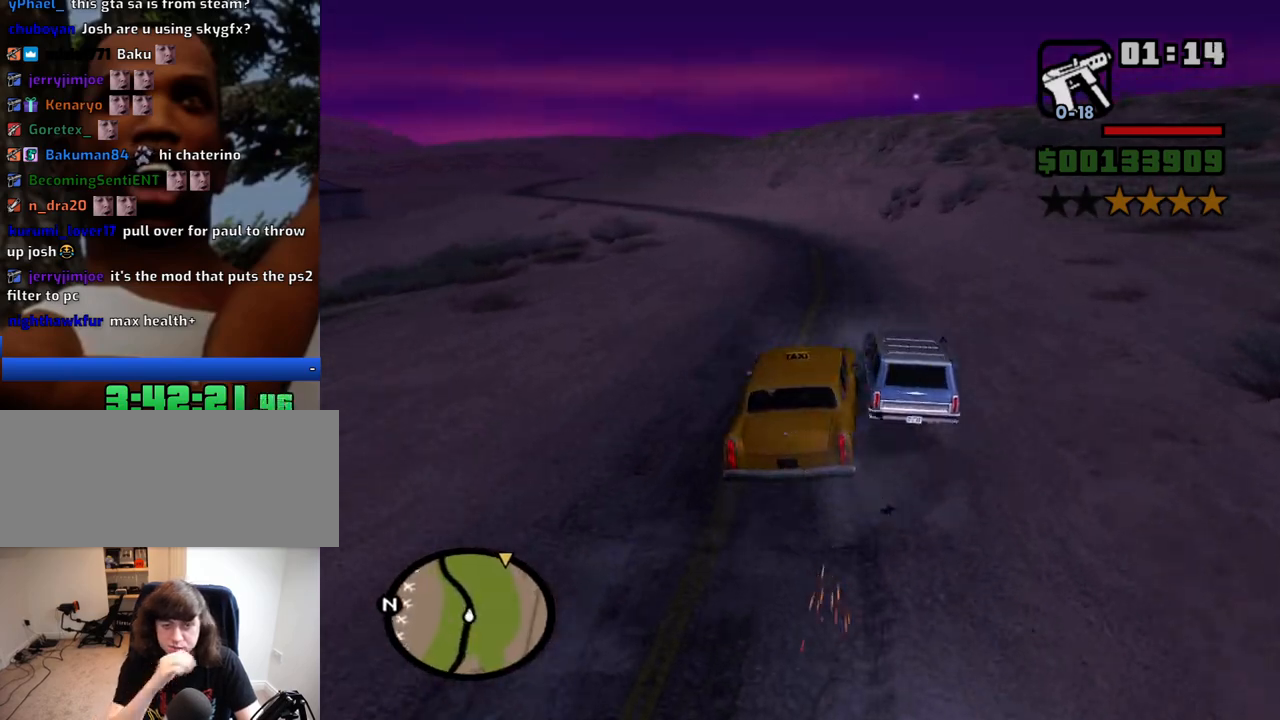
{"keys": ["w"], "mouse": [], "events": [[317, "a", "up"]]}
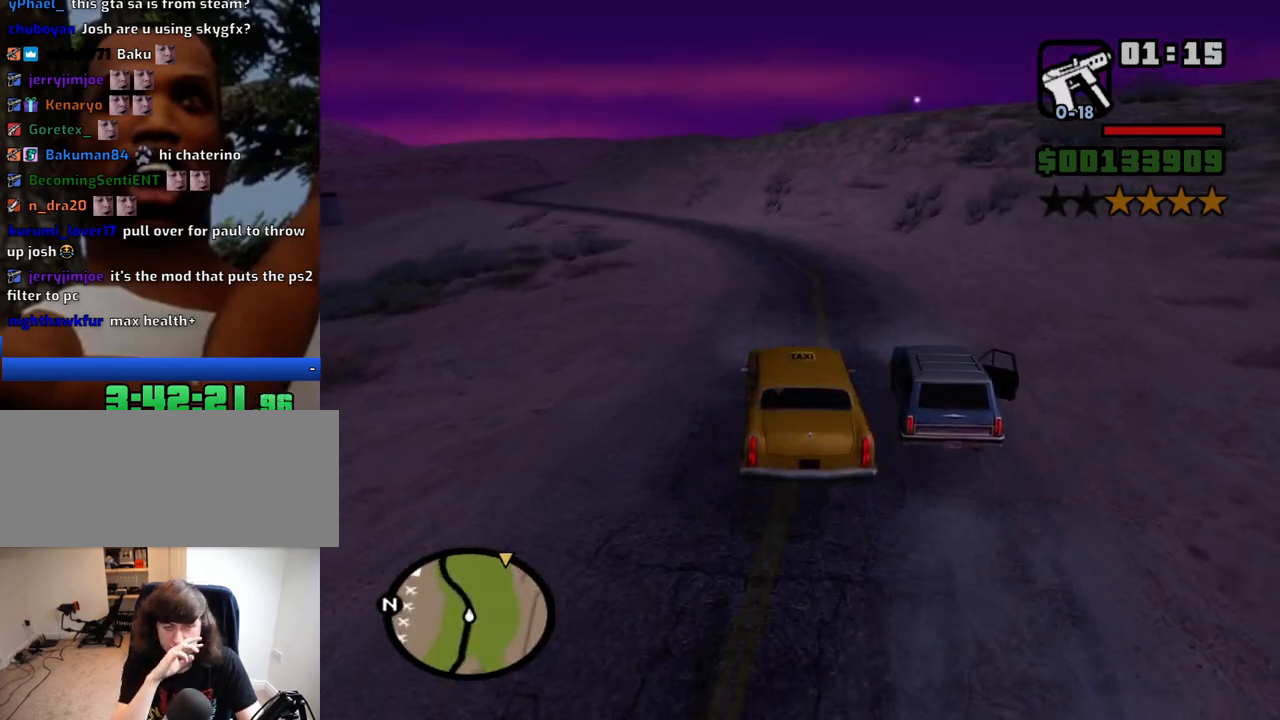
{"keys": ["w"], "mouse": [], "events": [[200, "a", "down"], [334, "a", "up"]]}
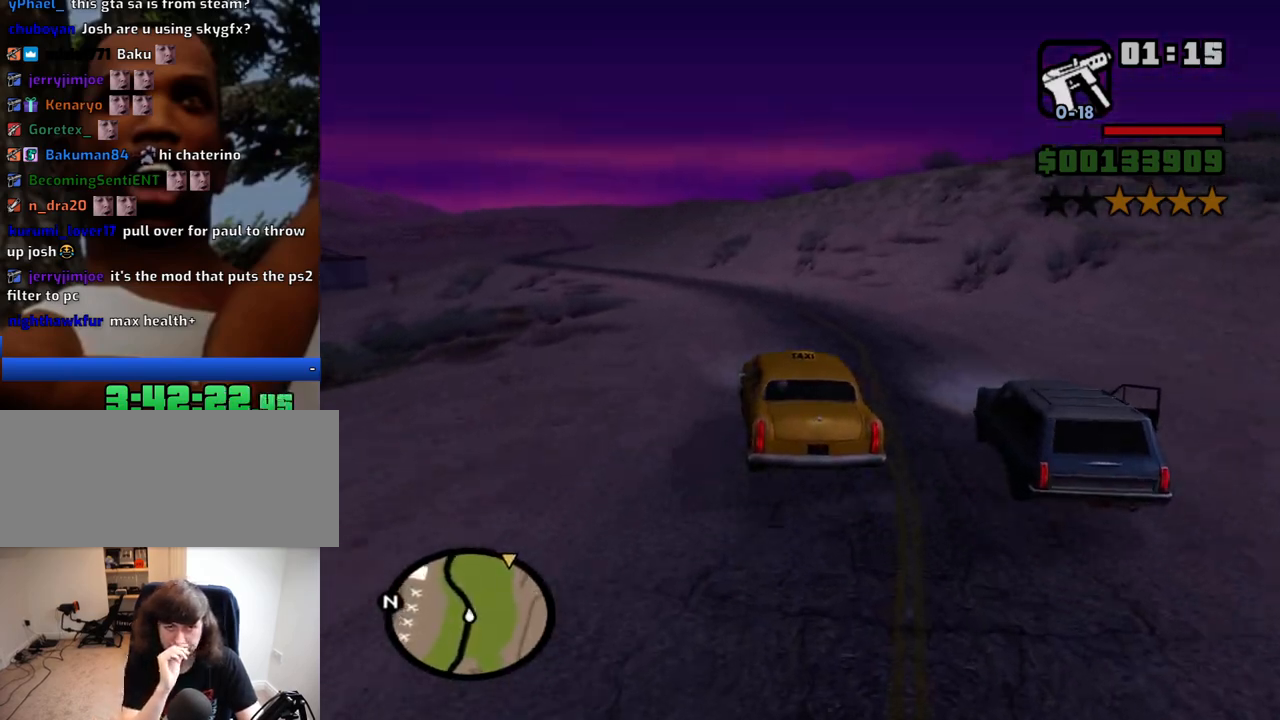
{"keys": ["a", "w"], "mouse": [], "events": [[350, "a", "down"]]}
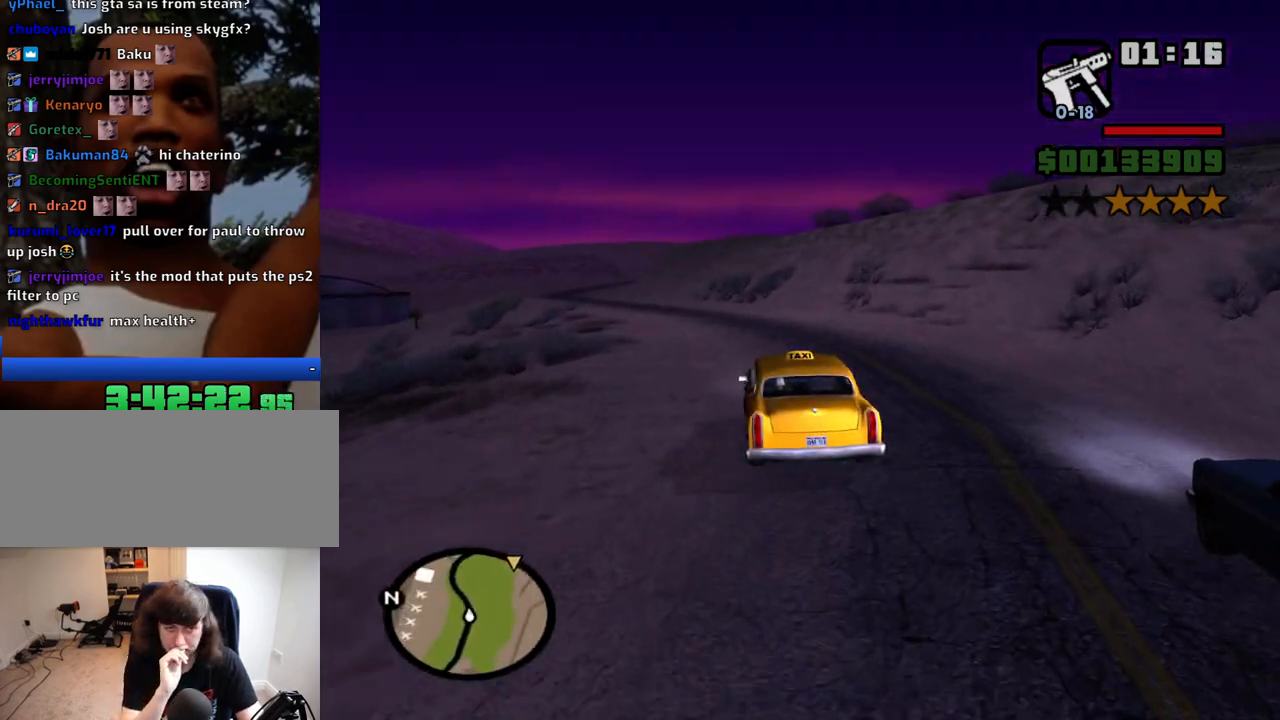
{"keys": ["w"], "mouse": [], "events": [[34, "a", "up"]]}
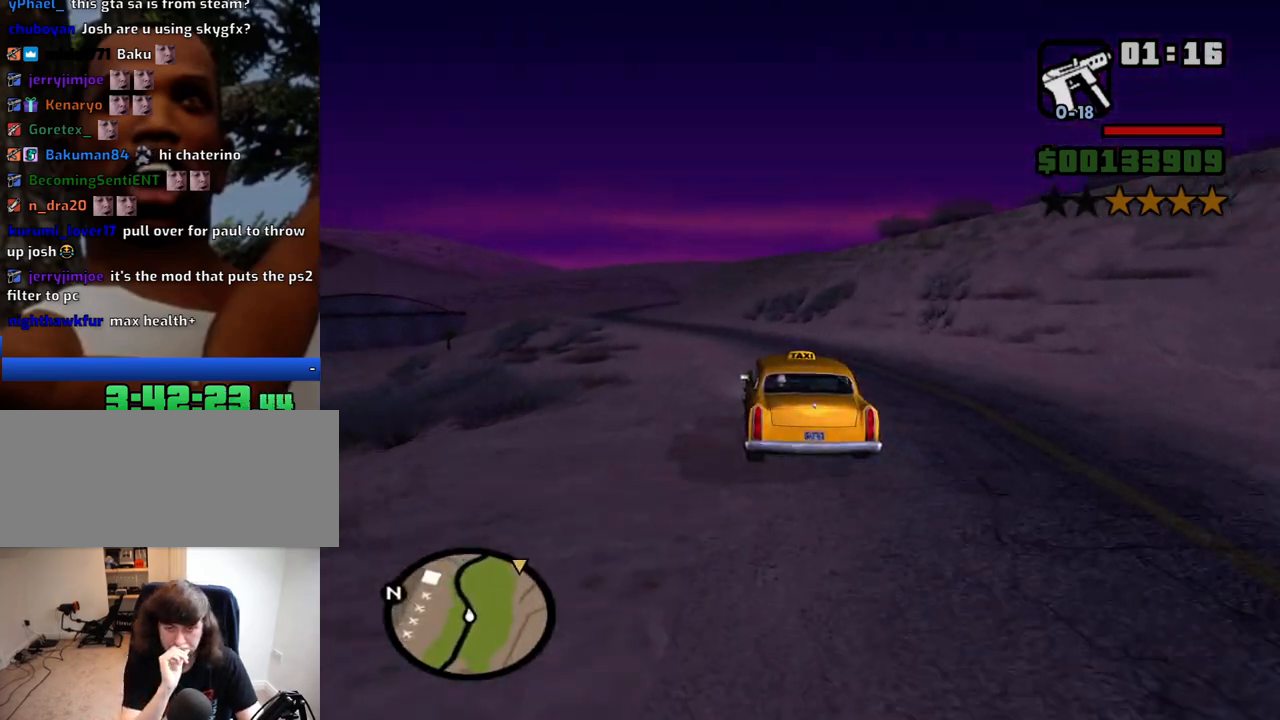
{"keys": ["w"], "mouse": [], "events": [[100, "a", "down"], [284, "a", "up"]]}
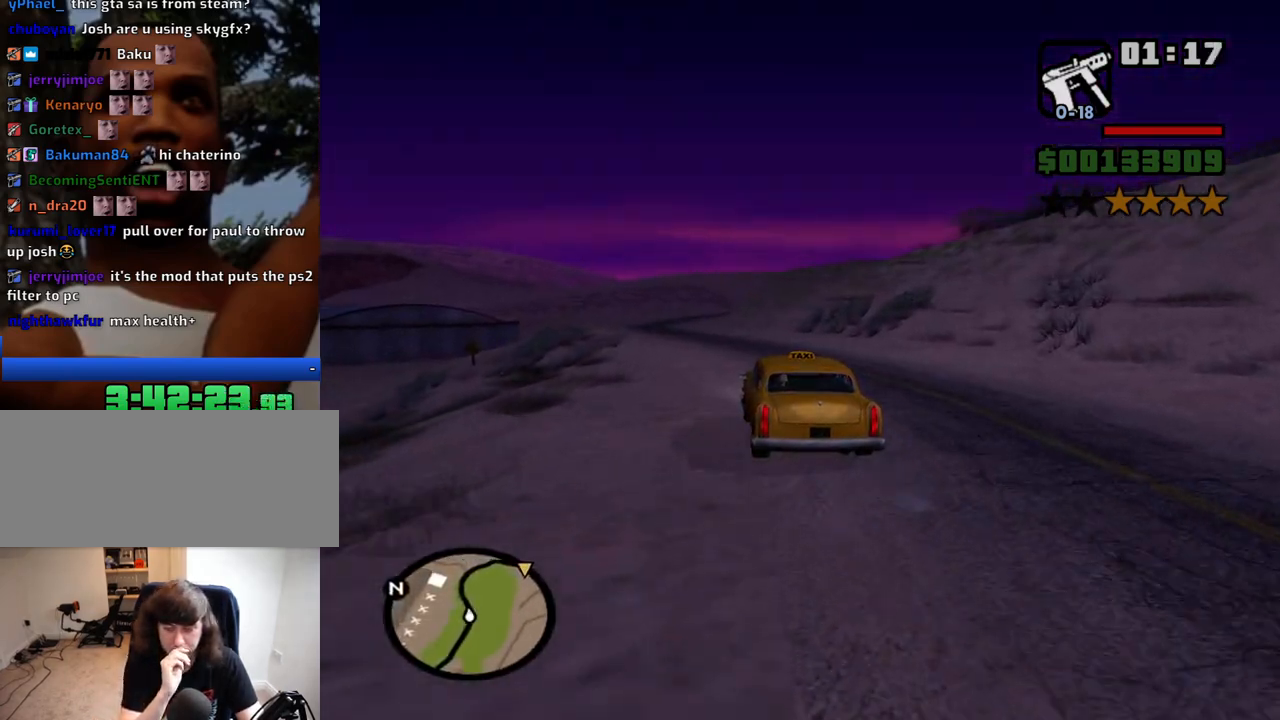
{"keys": ["a", "w"], "mouse": [], "events": [[267, "a", "down"]]}
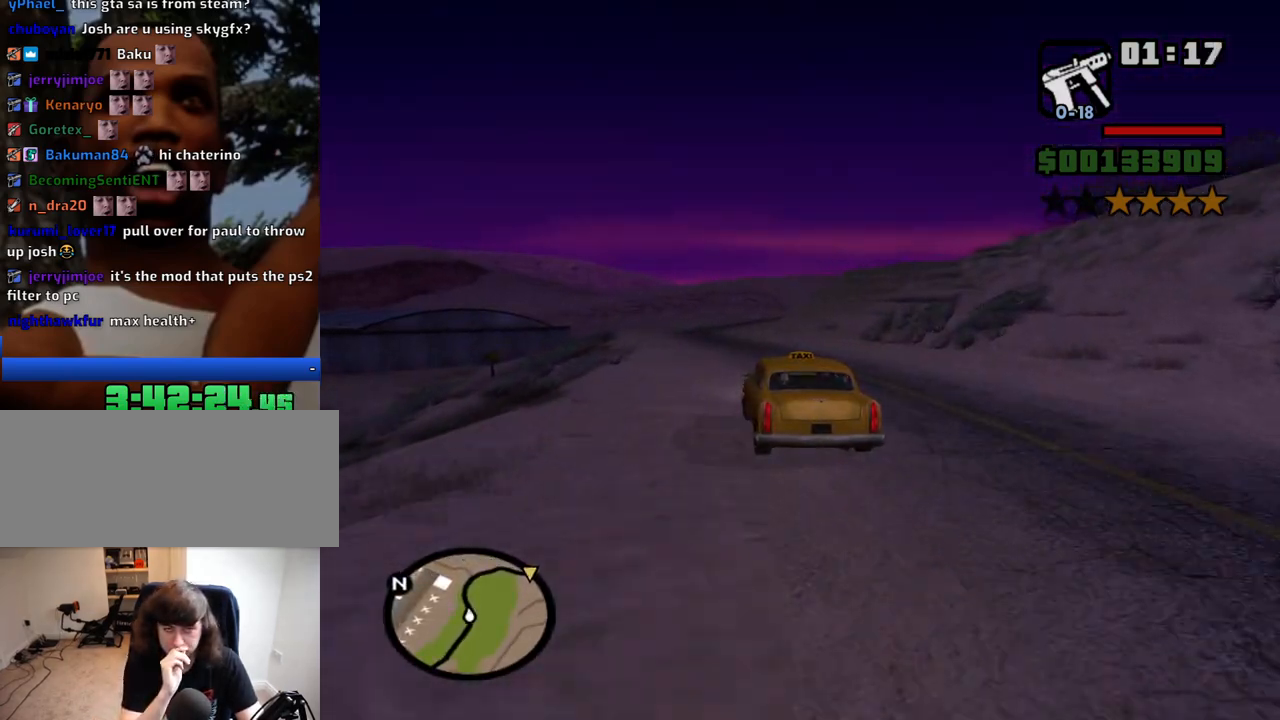
{"keys": ["w"], "mouse": [], "events": [[34, "a", "up"], [317, "d", "down"], [467, "d", "up"]]}
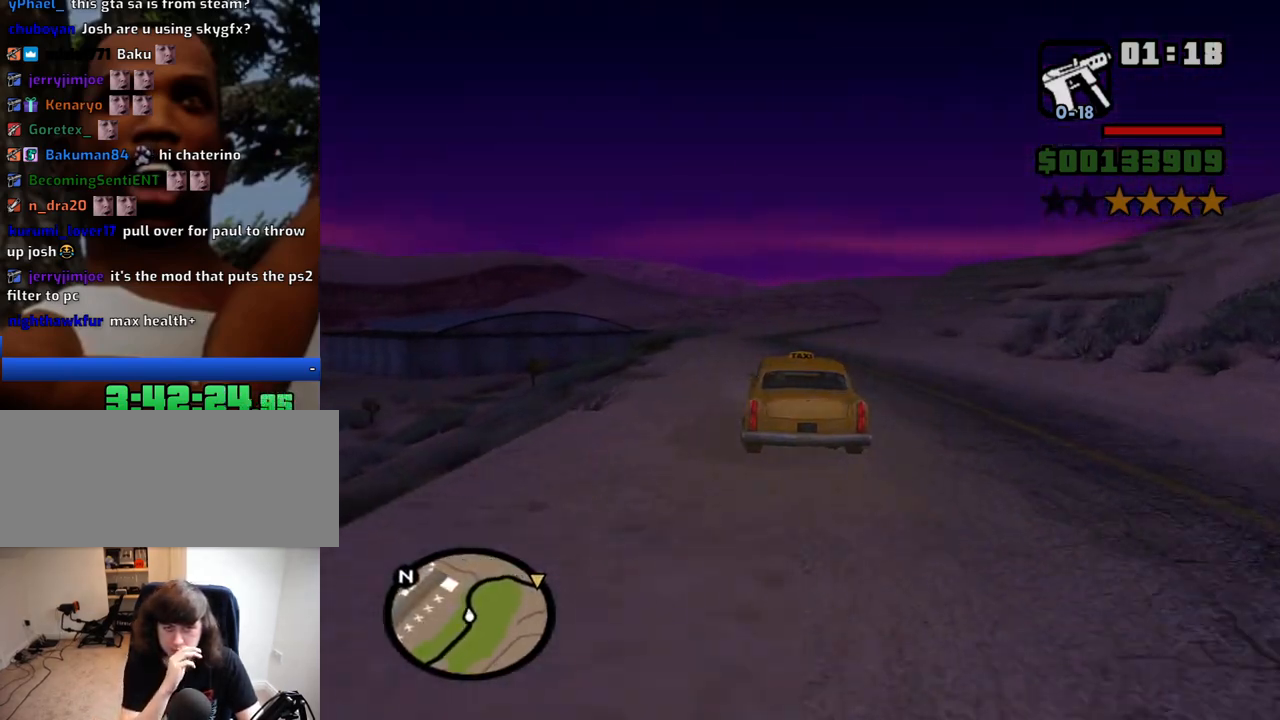
{"keys": ["w"], "mouse": [], "events": []}
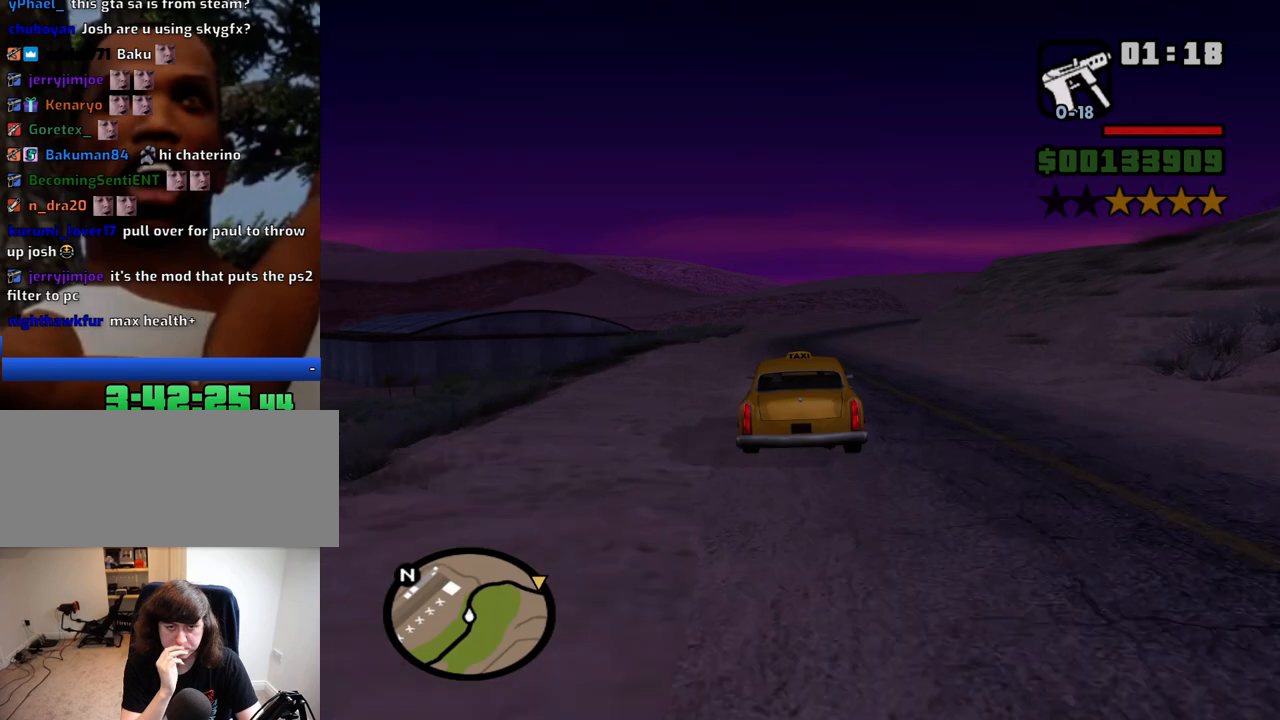
{"keys": ["w"], "mouse": [], "events": []}
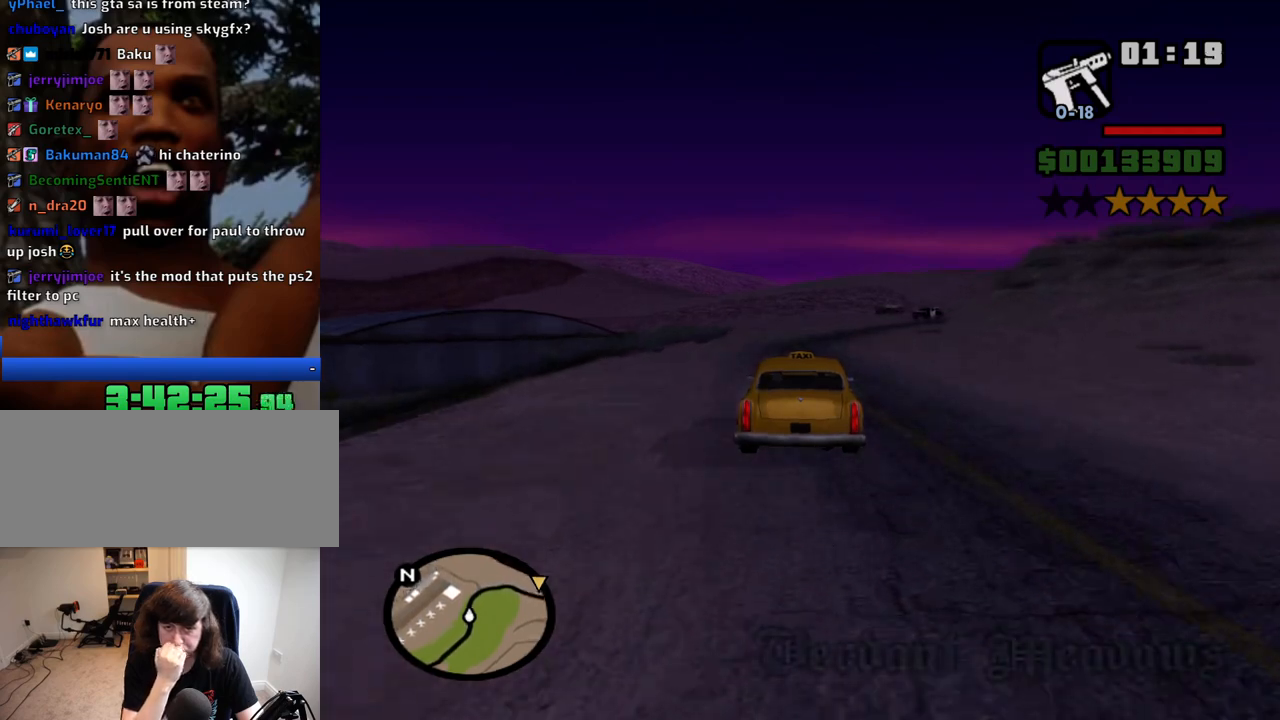
{"keys": ["d", "w"], "mouse": [], "events": [[34, "d", "down"], [234, "d", "up"], [417, "d", "down"]]}
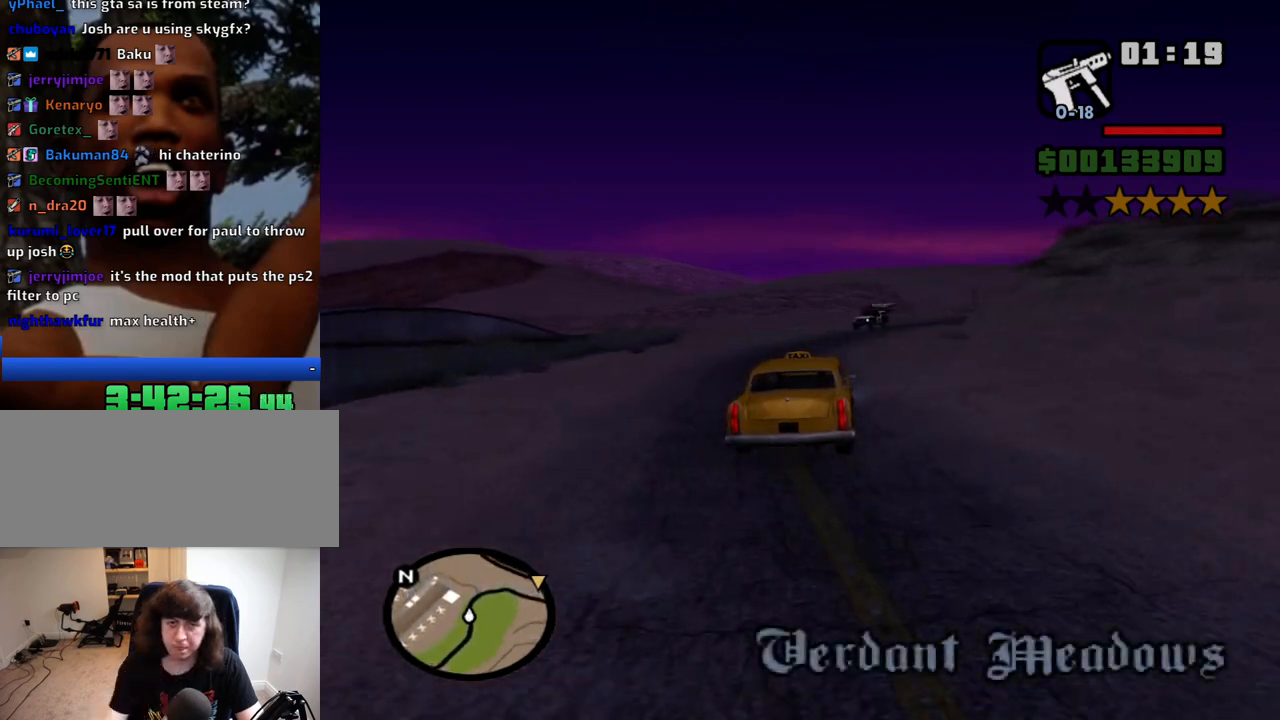
{"keys": ["w"], "mouse": [], "events": [[100, "d", "up"], [284, "d", "down"], [384, "d", "up"]]}
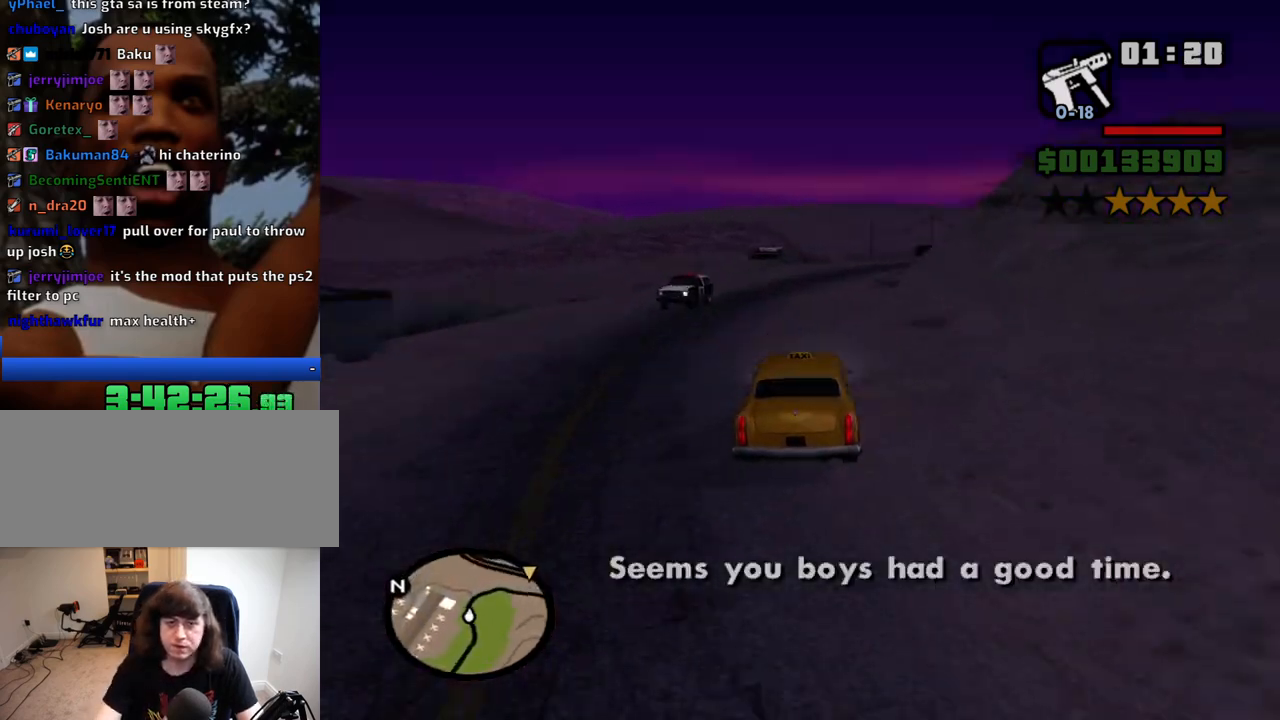
{"keys": ["w"], "mouse": [], "events": [[217, "d", "down"], [350, "d", "up"]]}
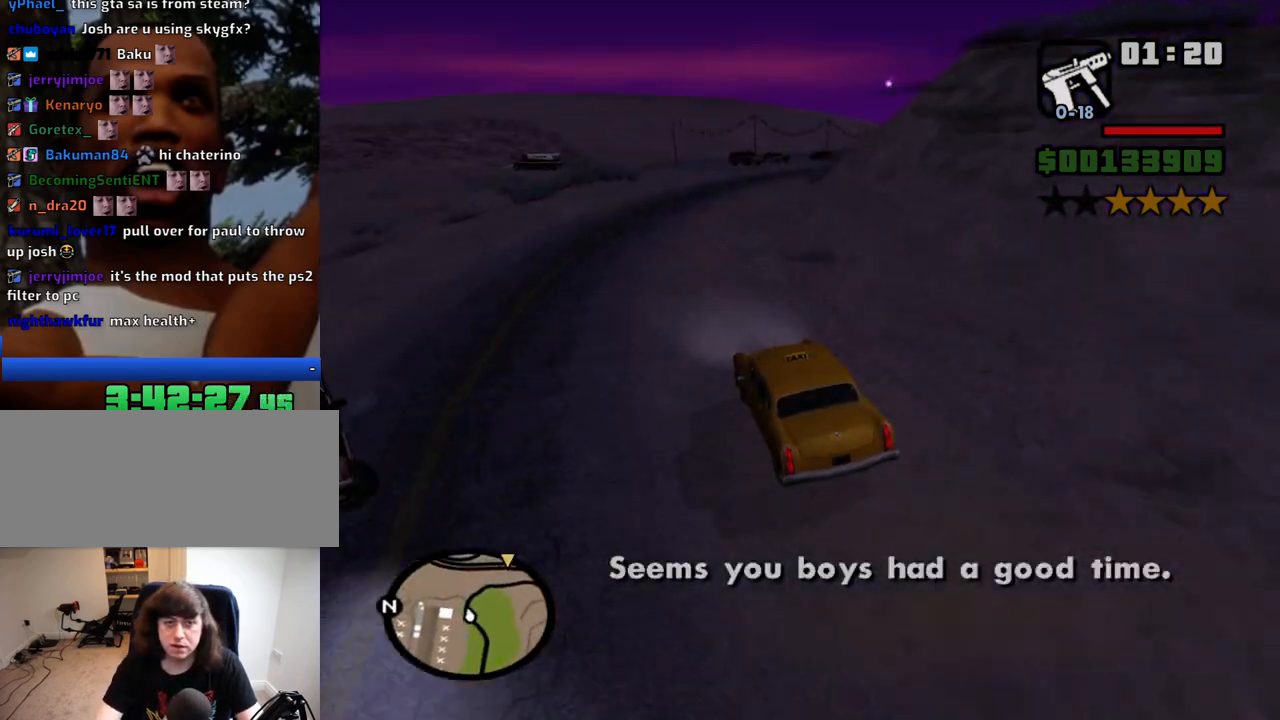
{"keys": ["d", "w"], "mouse": [], "events": [[34, "d", "down"], [184, "d", "up"], [367, "d", "down"]]}
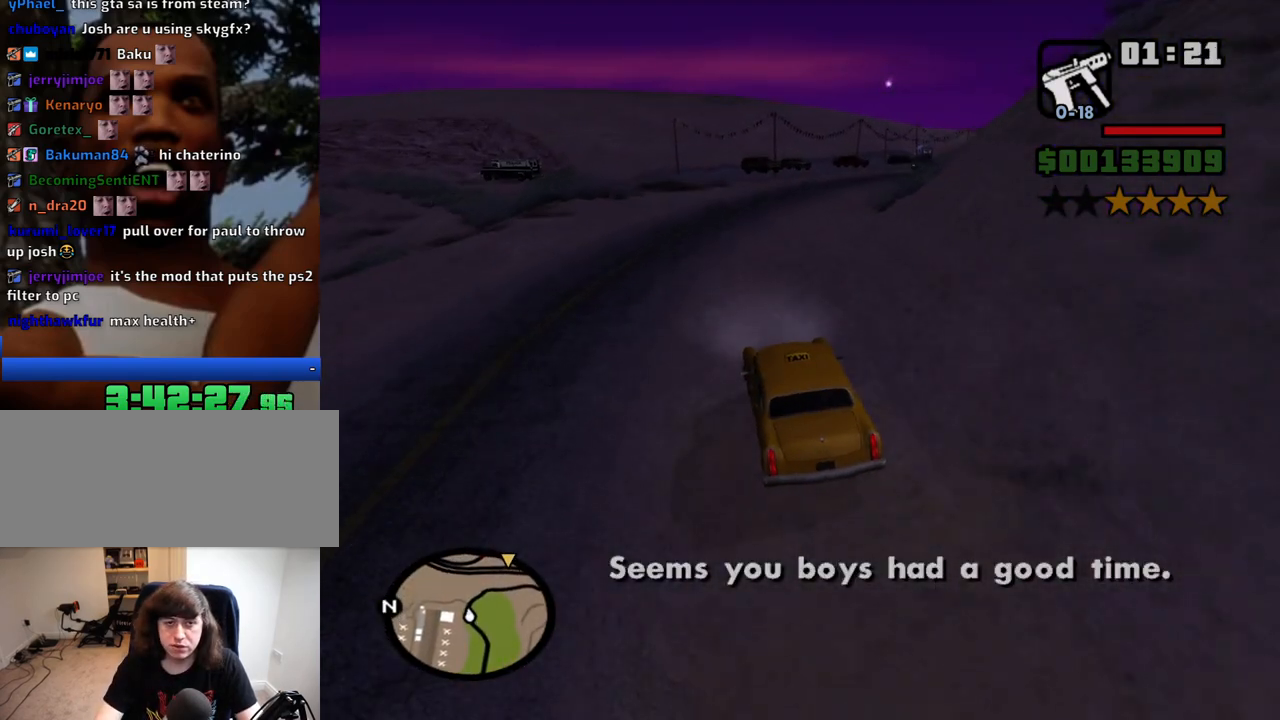
{"keys": ["d", "w"], "mouse": [], "events": [[284, "d", "up"], [434, "d", "down"]]}
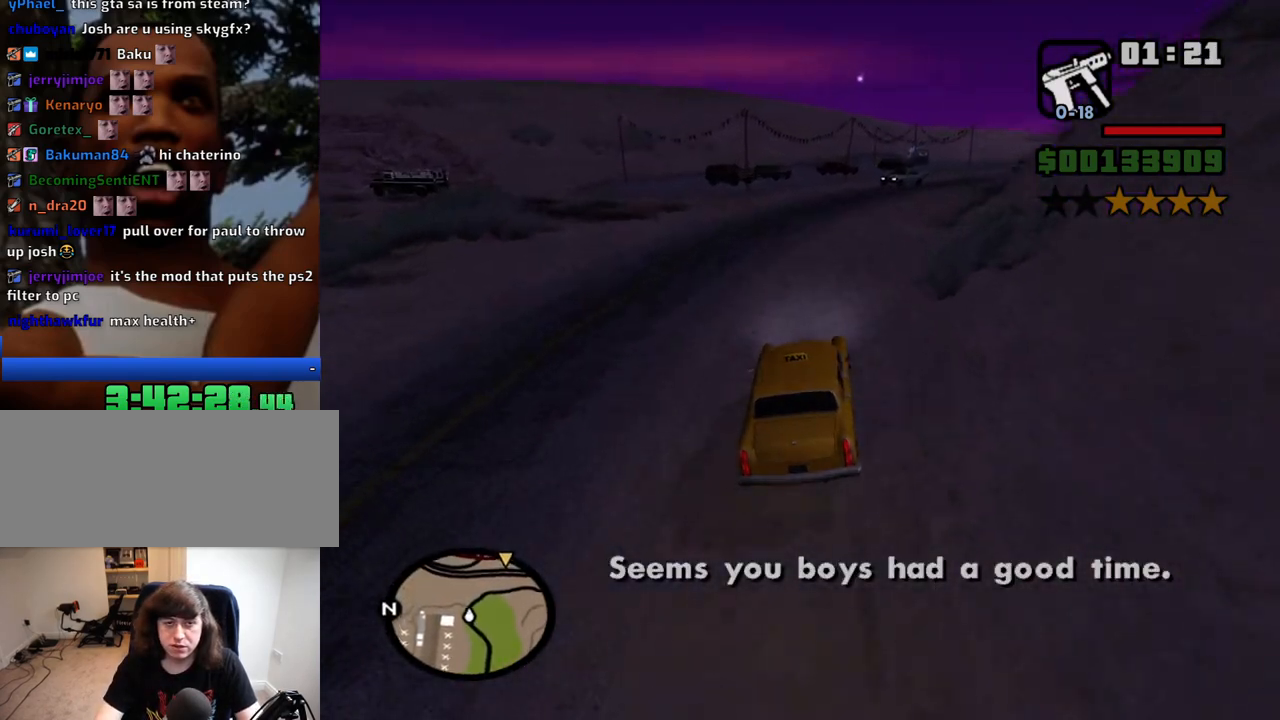
{"keys": ["d", "w"], "mouse": [], "events": [[217, "d", "up"], [350, "d", "down"]]}